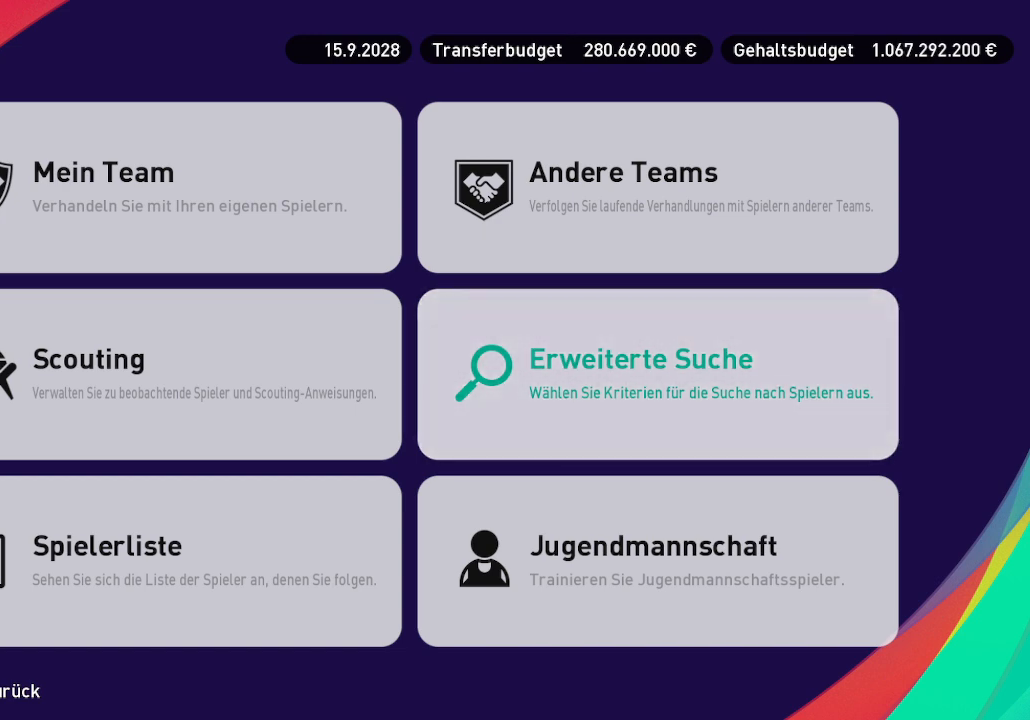
Gameplay with a controller (Xbox layout); each line is a JSON object with the inputs held at the frame after it. "events" lists button and stick changes between this image and that frame as [ms after this image, input, new state], when the widget could be followed in between.
{"buttons": ["DPAD_LEFT"], "left_stick": "center", "right_stick": "center", "events": [[467, "DPAD_LEFT", "down"]]}
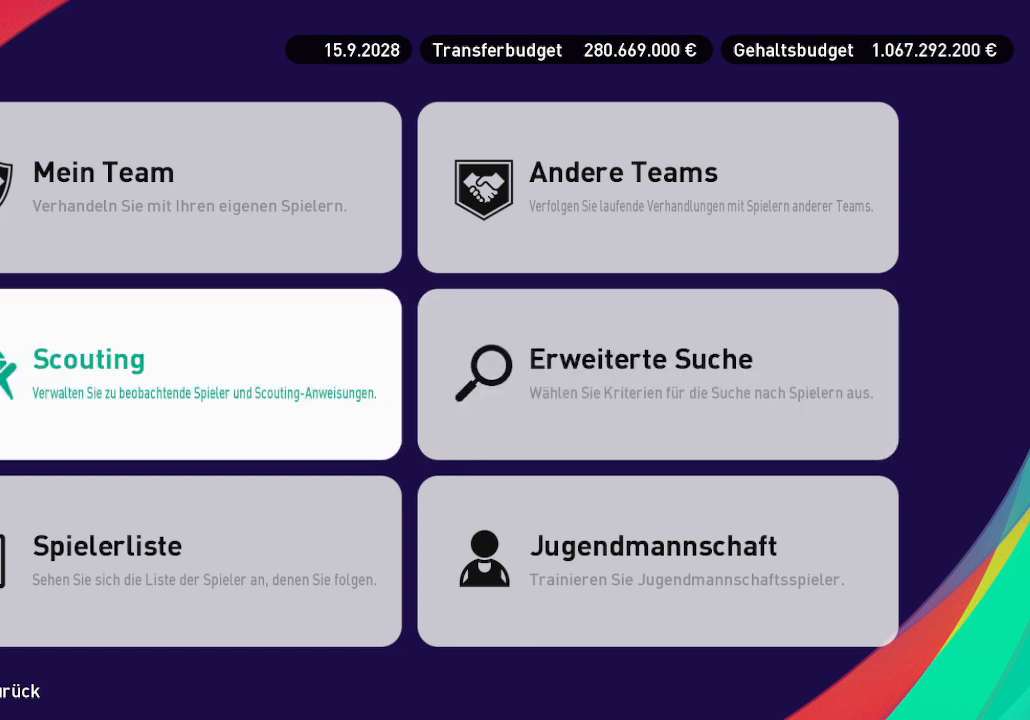
{"buttons": [], "left_stick": "center", "right_stick": "center", "events": [[33, "DPAD_LEFT", "up"]]}
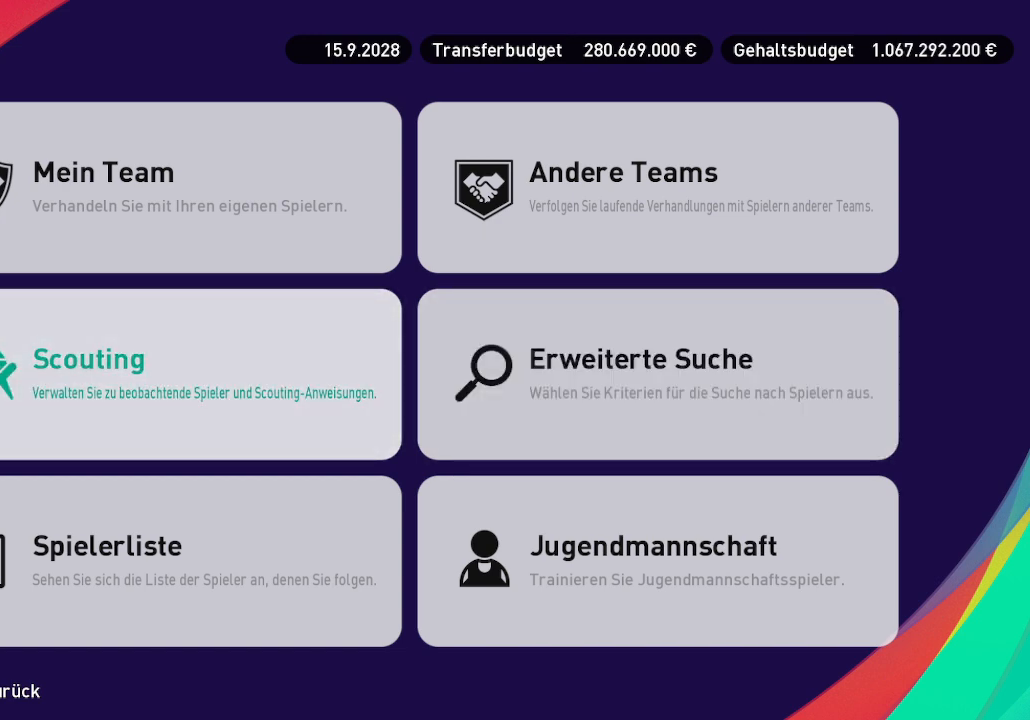
{"buttons": [], "left_stick": "center", "right_stick": "center", "events": [[167, "B", "down"], [300, "B", "up"]]}
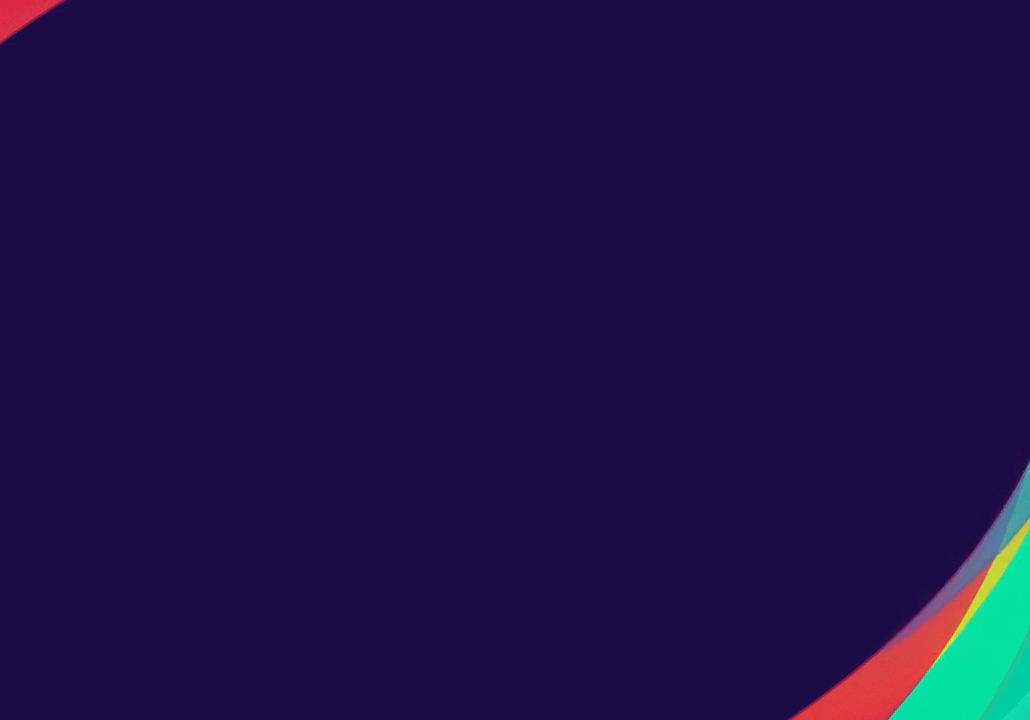
{"buttons": [], "left_stick": "center", "right_stick": "center", "events": []}
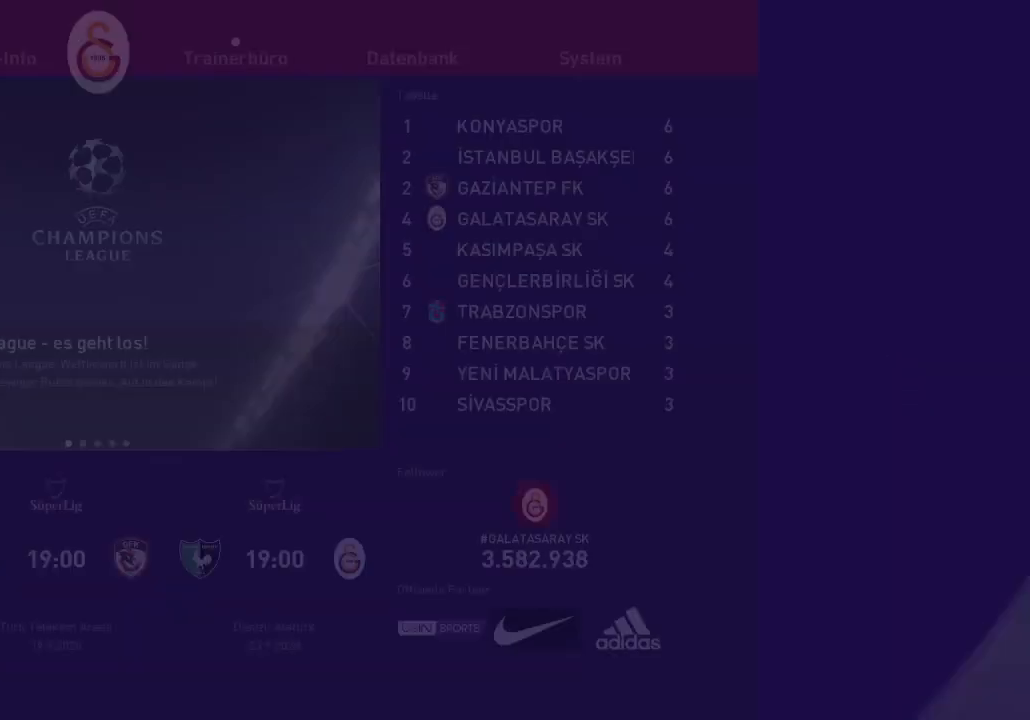
{"buttons": ["DPAD_LEFT"], "left_stick": "center", "right_stick": "center", "events": [[400, "DPAD_LEFT", "down"]]}
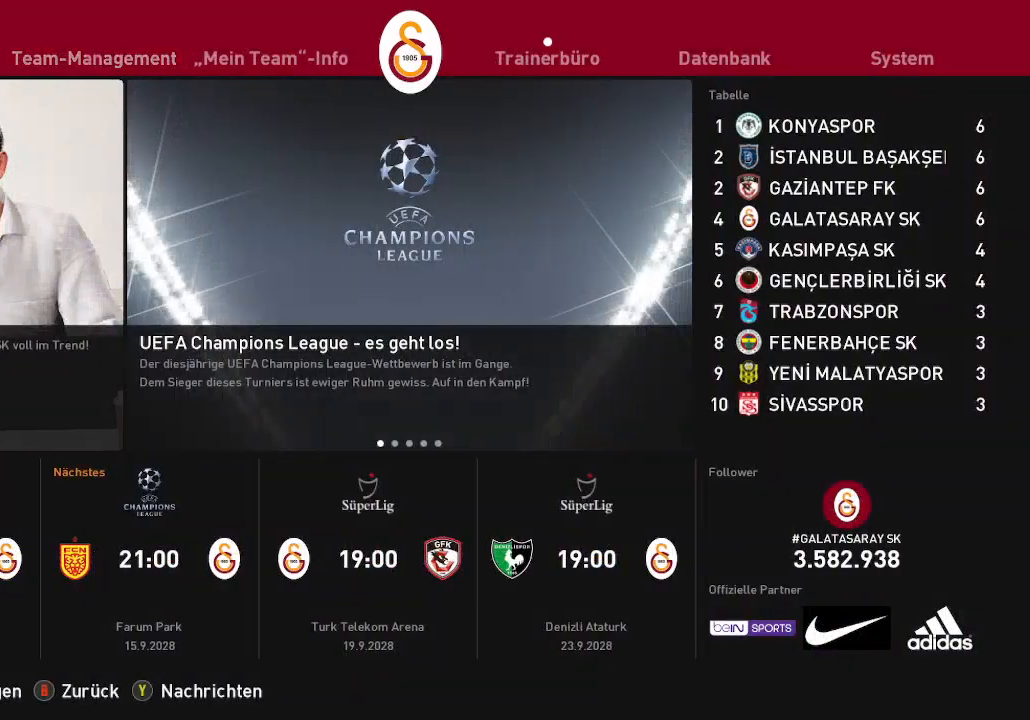
{"buttons": [], "left_stick": "center", "right_stick": "center", "events": [[33, "DPAD_LEFT", "up"], [400, "A", "down"], [500, "A", "up"]]}
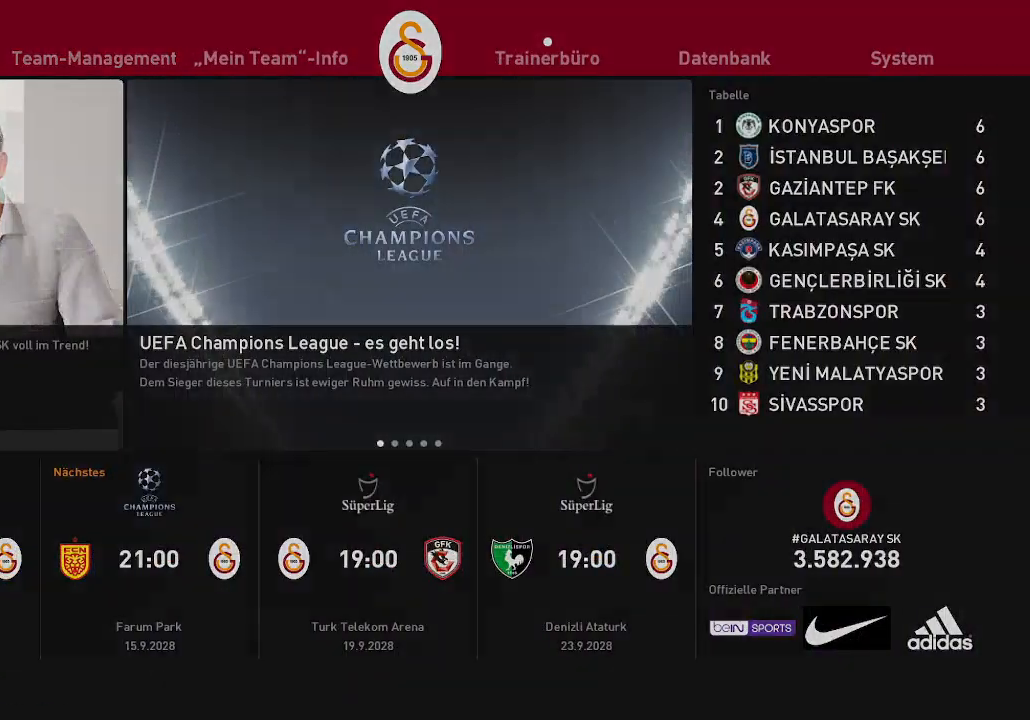
{"buttons": [], "left_stick": "center", "right_stick": "center", "events": []}
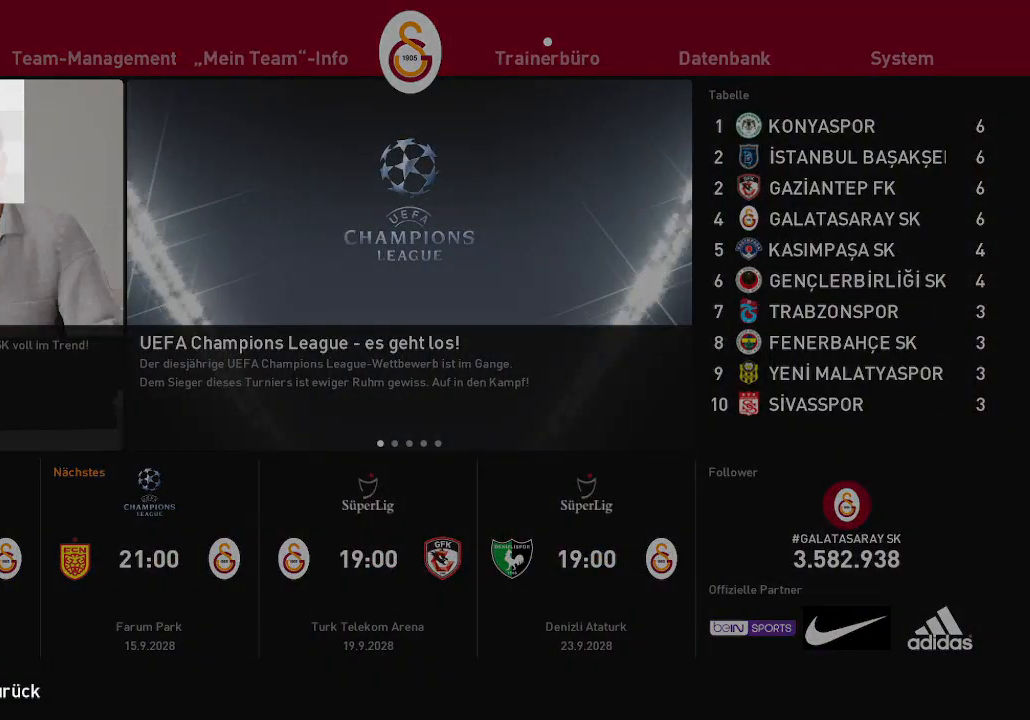
{"buttons": [], "left_stick": "center", "right_stick": "center", "events": []}
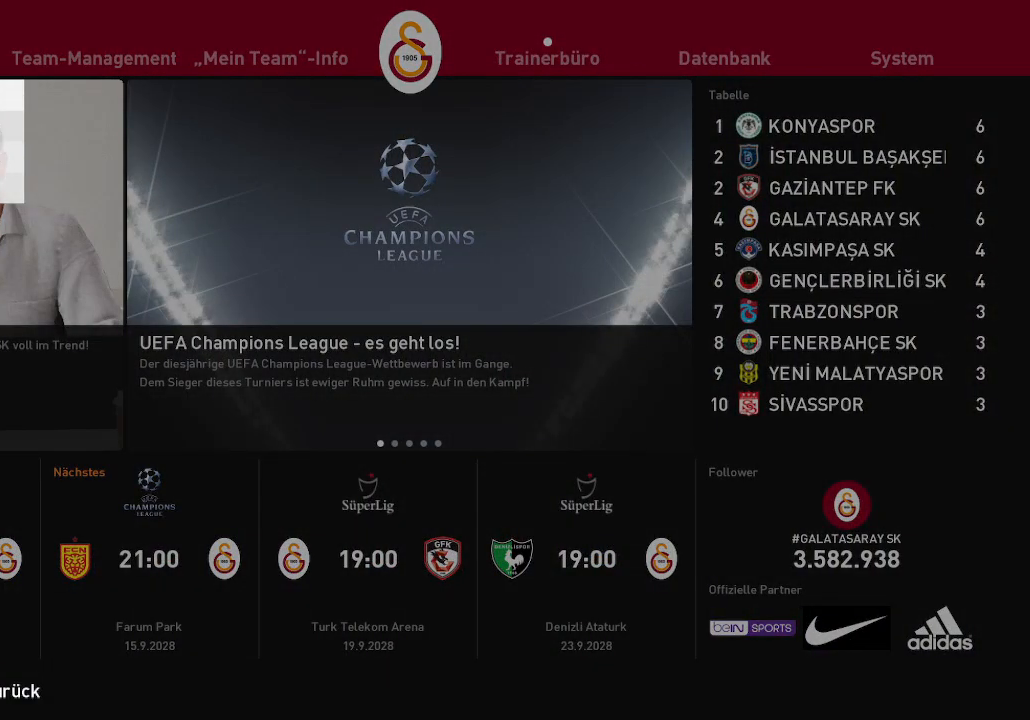
{"buttons": [], "left_stick": "center", "right_stick": "center", "events": [[100, "A", "down"], [200, "A", "up"]]}
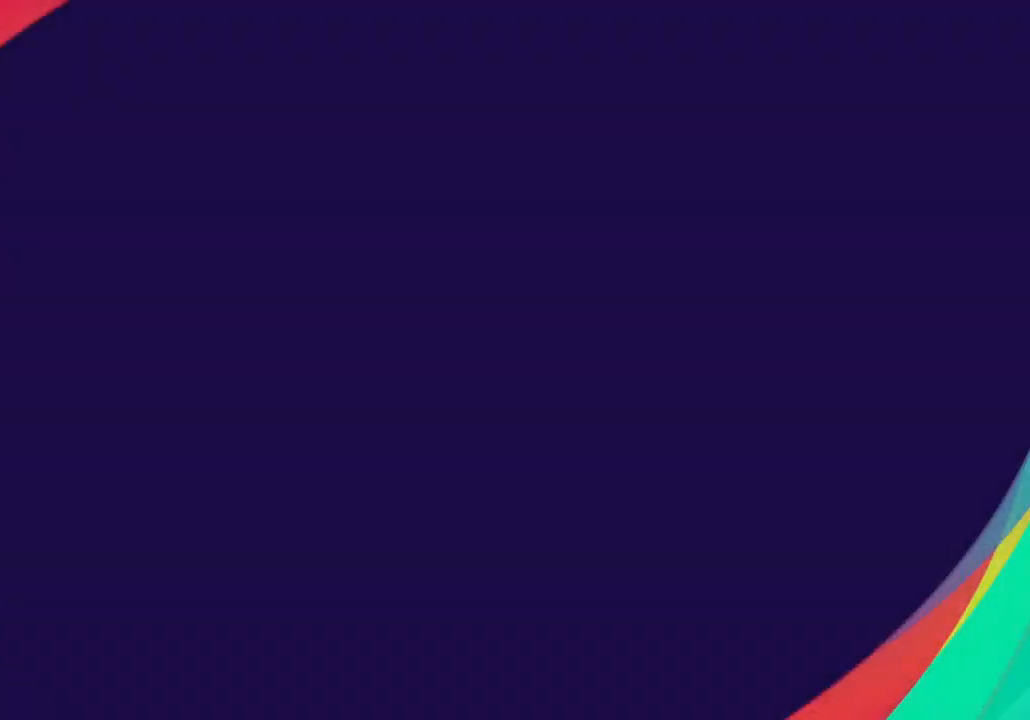
{"buttons": [], "left_stick": "center", "right_stick": "center", "events": []}
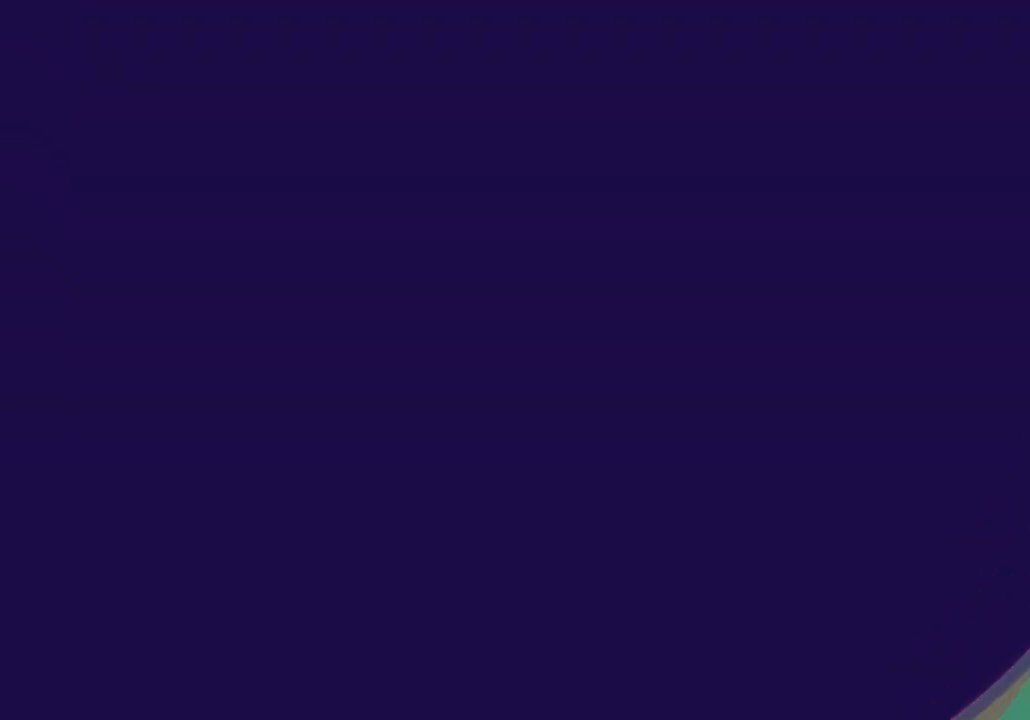
{"buttons": [], "left_stick": "center", "right_stick": "center", "events": []}
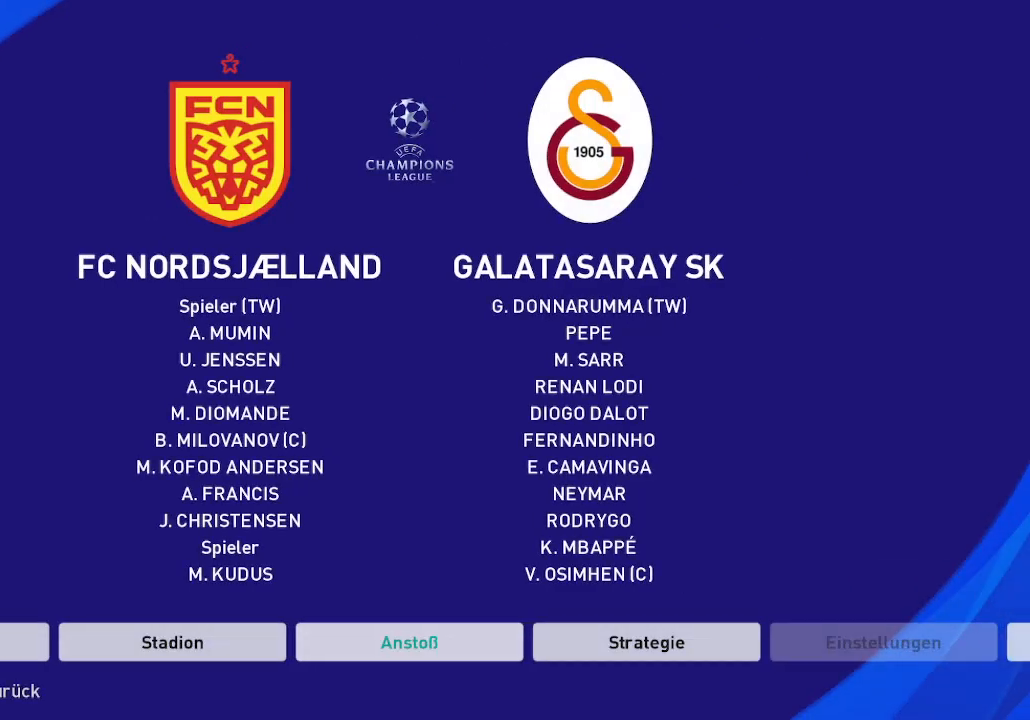
{"buttons": [], "left_stick": "center", "right_stick": "center", "events": []}
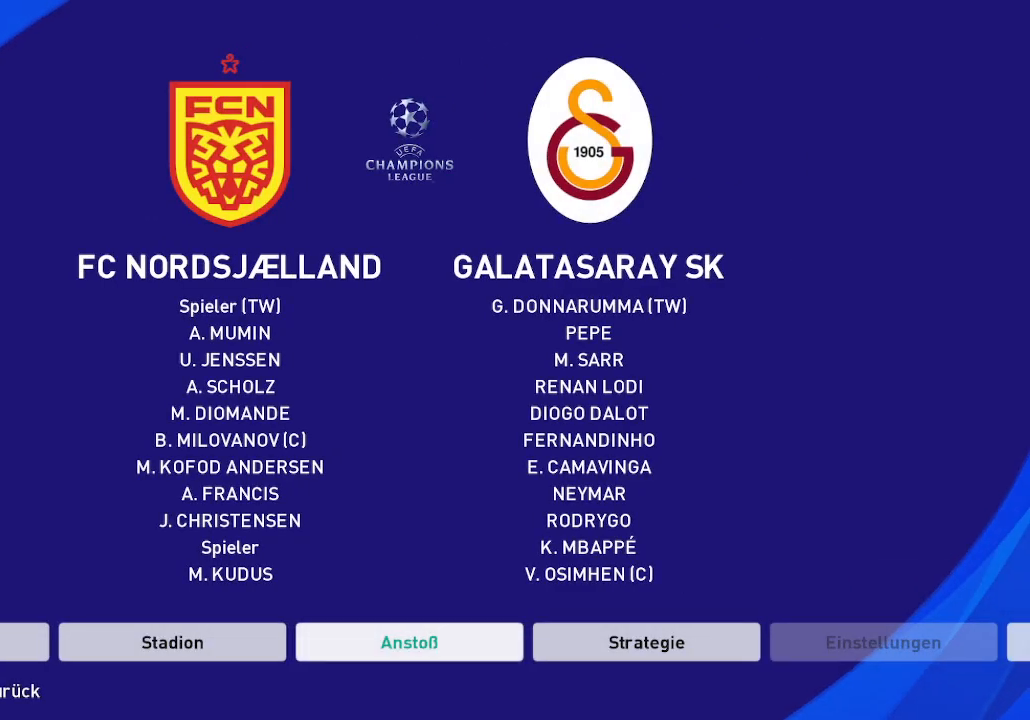
{"buttons": [], "left_stick": "center", "right_stick": "center", "events": []}
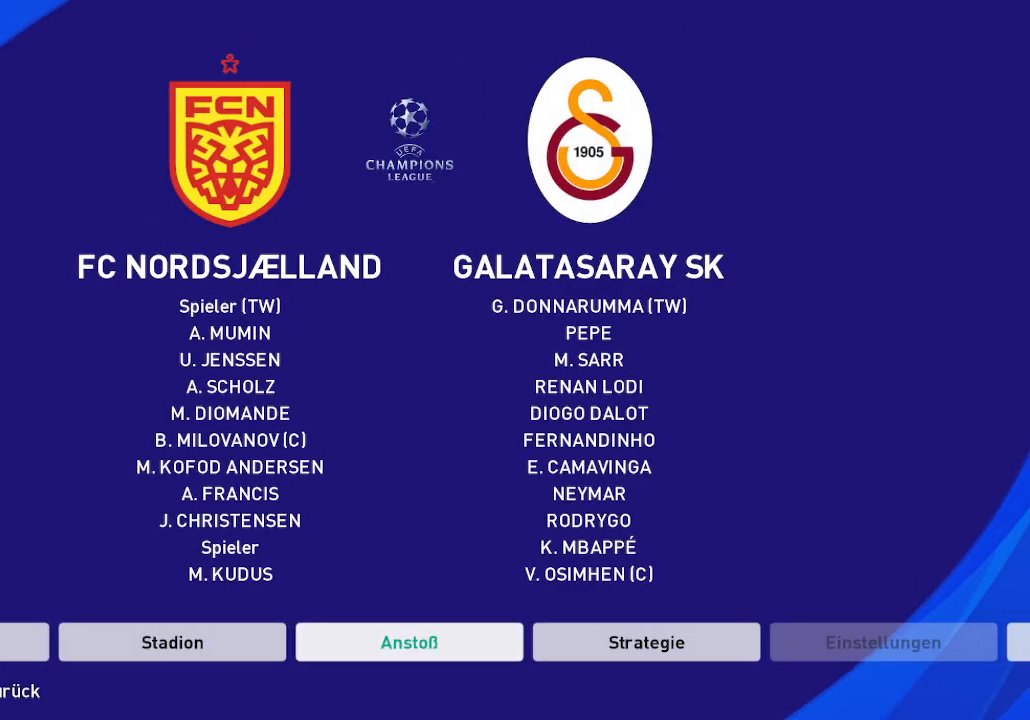
{"buttons": ["DPAD_RIGHT"], "left_stick": "center", "right_stick": "center", "events": [[467, "DPAD_RIGHT", "down"]]}
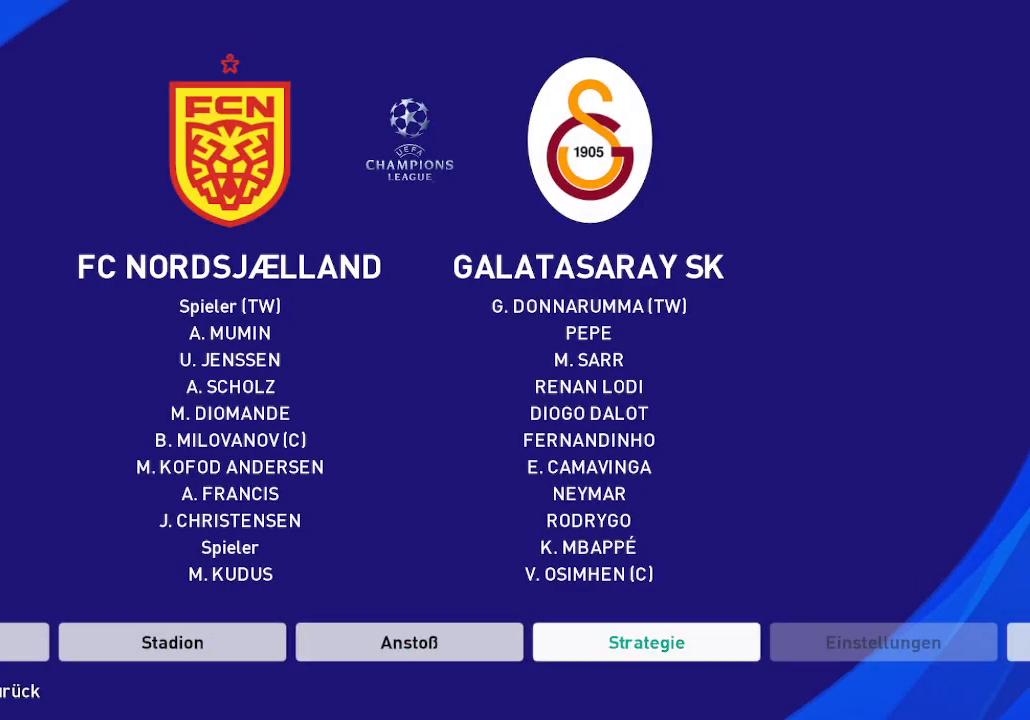
{"buttons": [], "left_stick": "center", "right_stick": "center", "events": [[67, "DPAD_RIGHT", "up"]]}
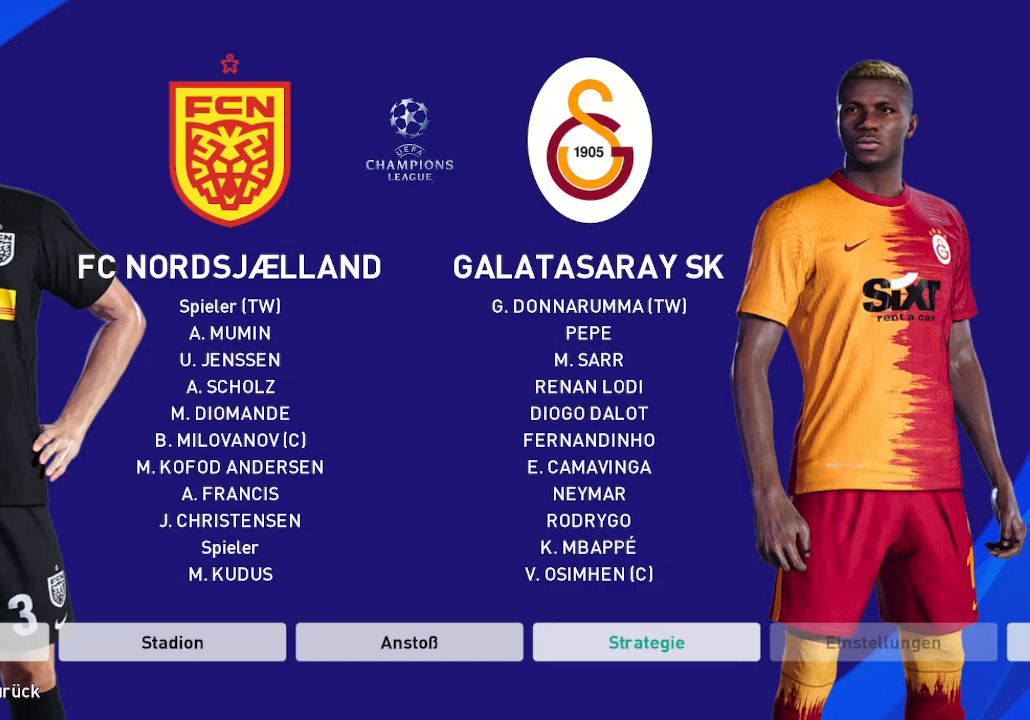
{"buttons": [], "left_stick": "center", "right_stick": "center", "events": []}
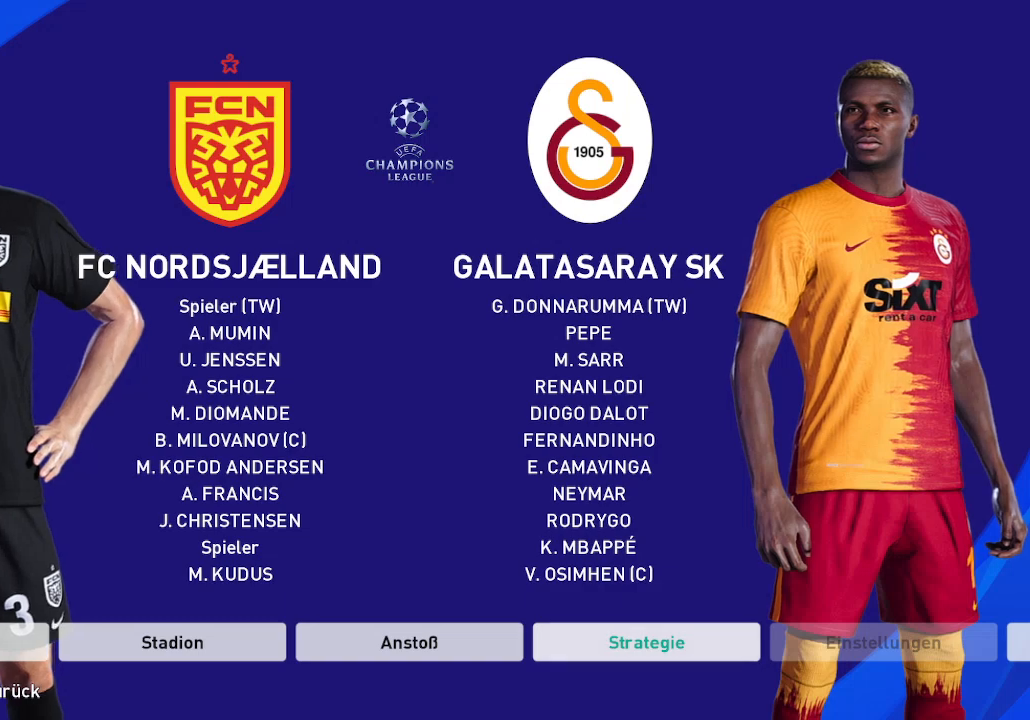
{"buttons": [], "left_stick": "center", "right_stick": "center", "events": [[33, "A", "down"], [167, "A", "up"]]}
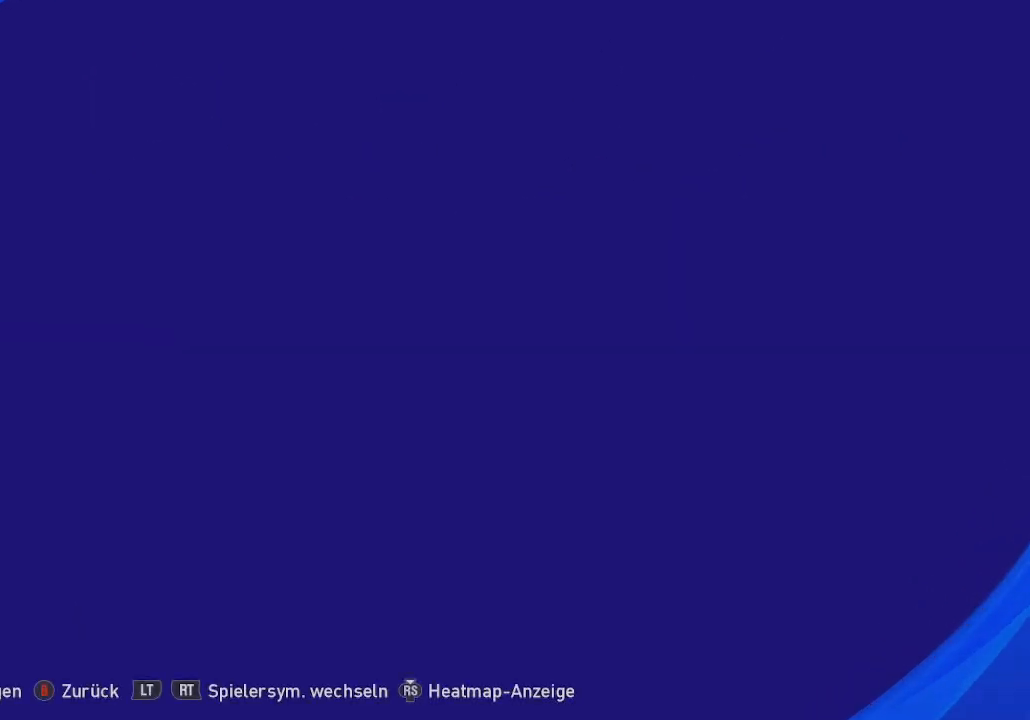
{"buttons": [], "left_stick": "center", "right_stick": "center", "events": []}
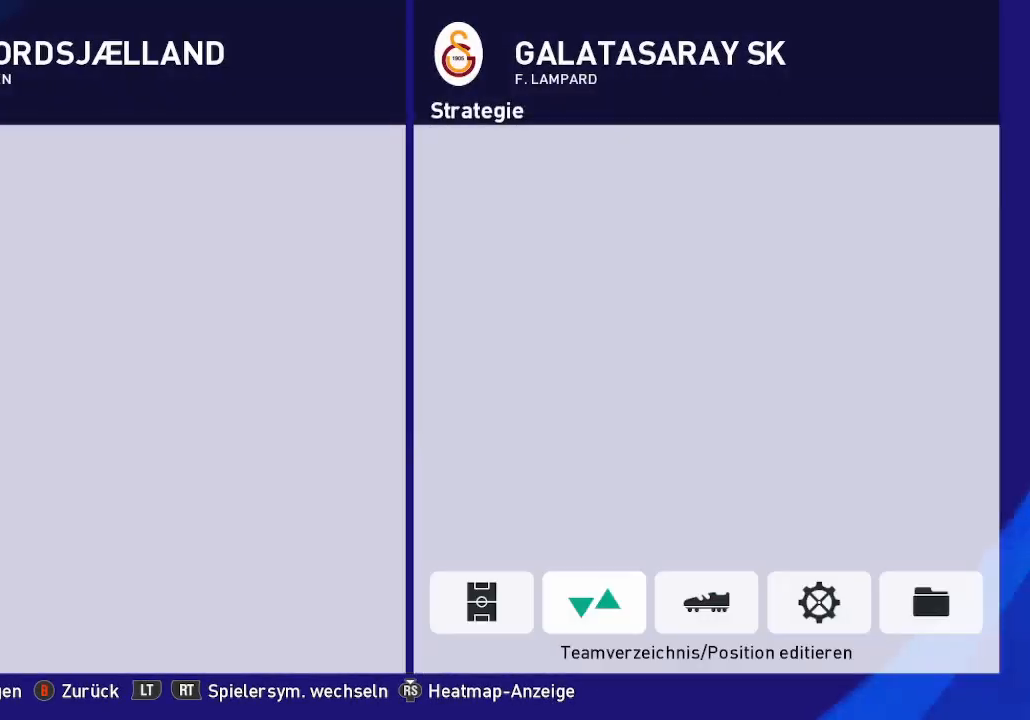
{"buttons": [], "left_stick": "center", "right_stick": "center", "events": []}
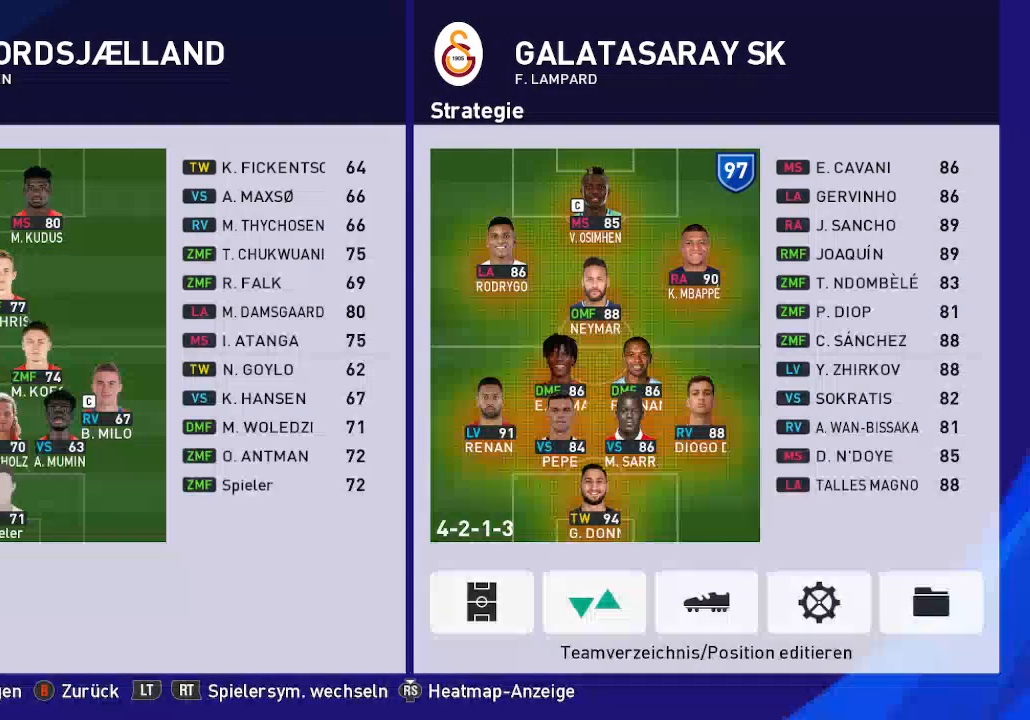
{"buttons": [], "left_stick": "center", "right_stick": "center", "events": []}
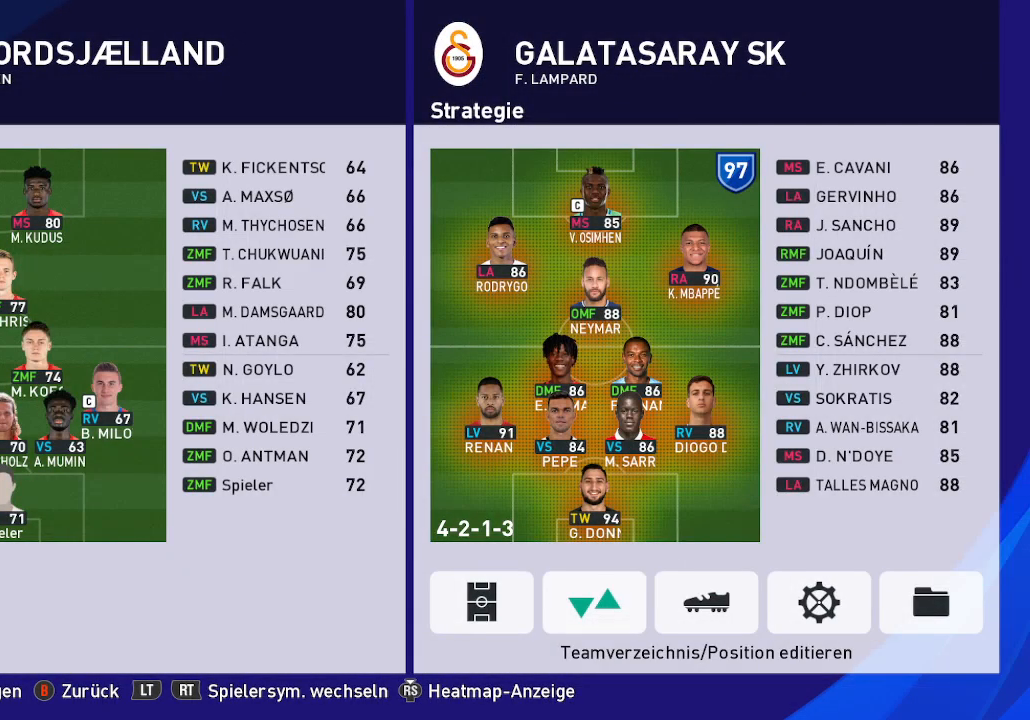
{"buttons": [], "left_stick": "center", "right_stick": "center", "events": []}
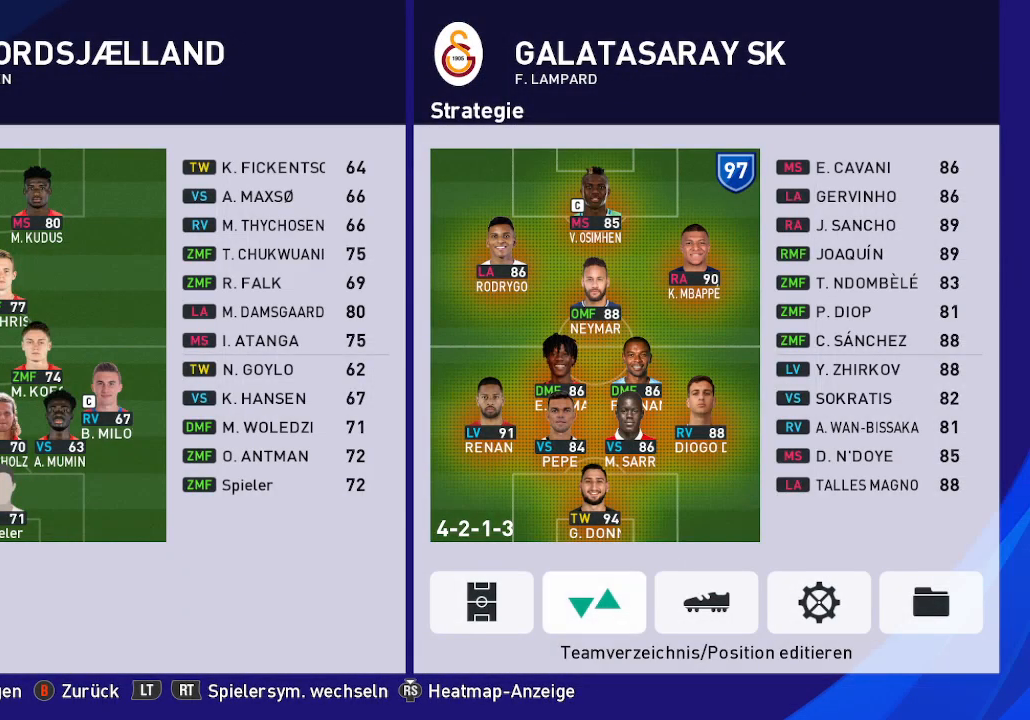
{"buttons": [], "left_stick": "center", "right_stick": "center", "events": []}
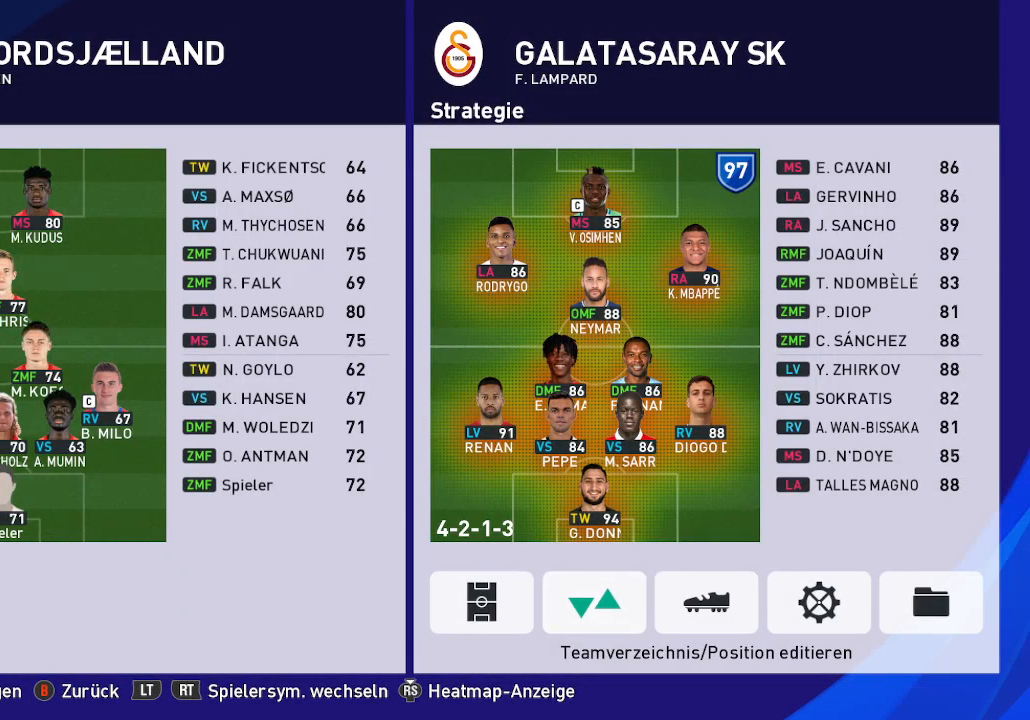
{"buttons": [], "left_stick": "center", "right_stick": "center", "events": []}
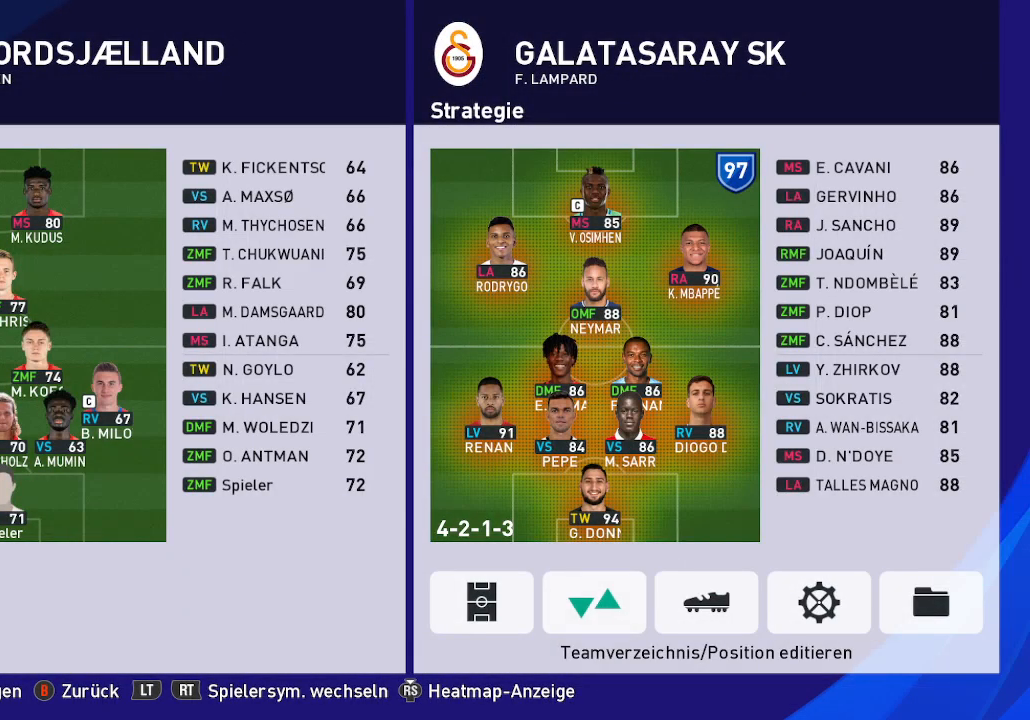
{"buttons": [], "left_stick": "center", "right_stick": "center", "events": []}
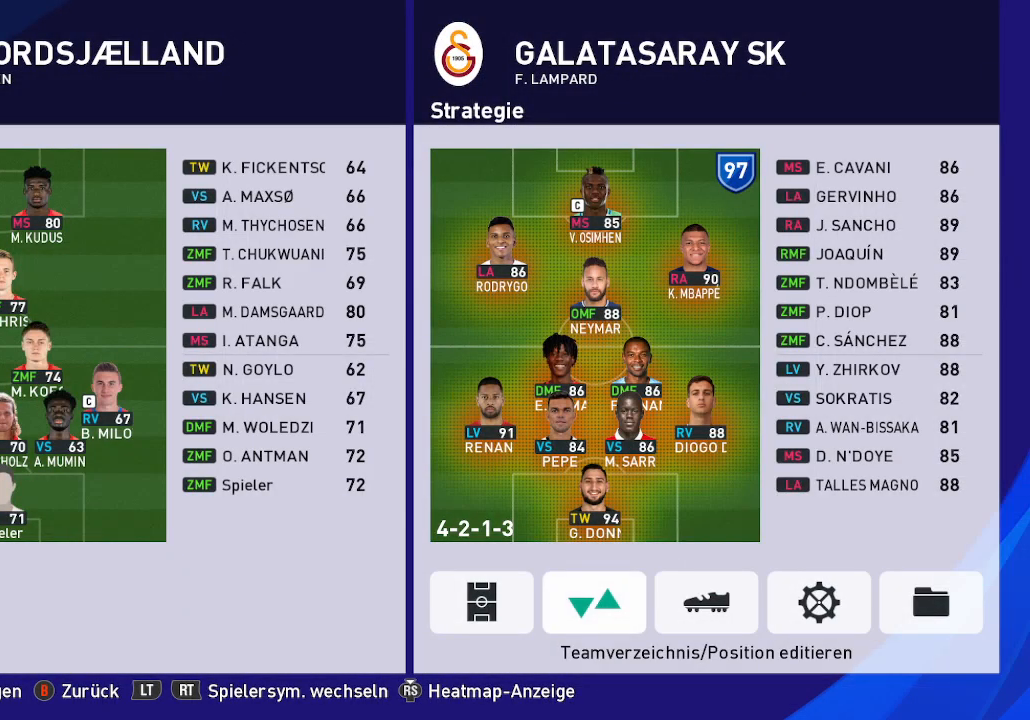
{"buttons": [], "left_stick": "center", "right_stick": "center", "events": []}
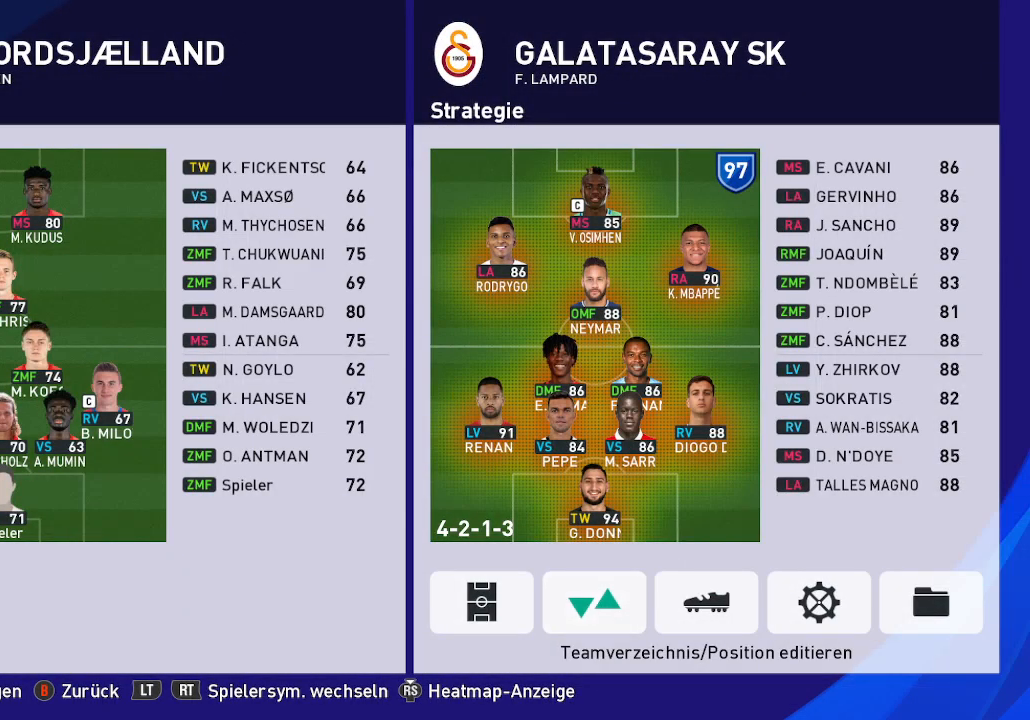
{"buttons": ["R2"], "left_stick": "center", "right_stick": "center", "events": [[133, "A", "down"], [233, "A", "up"], [433, "R2", "down"]]}
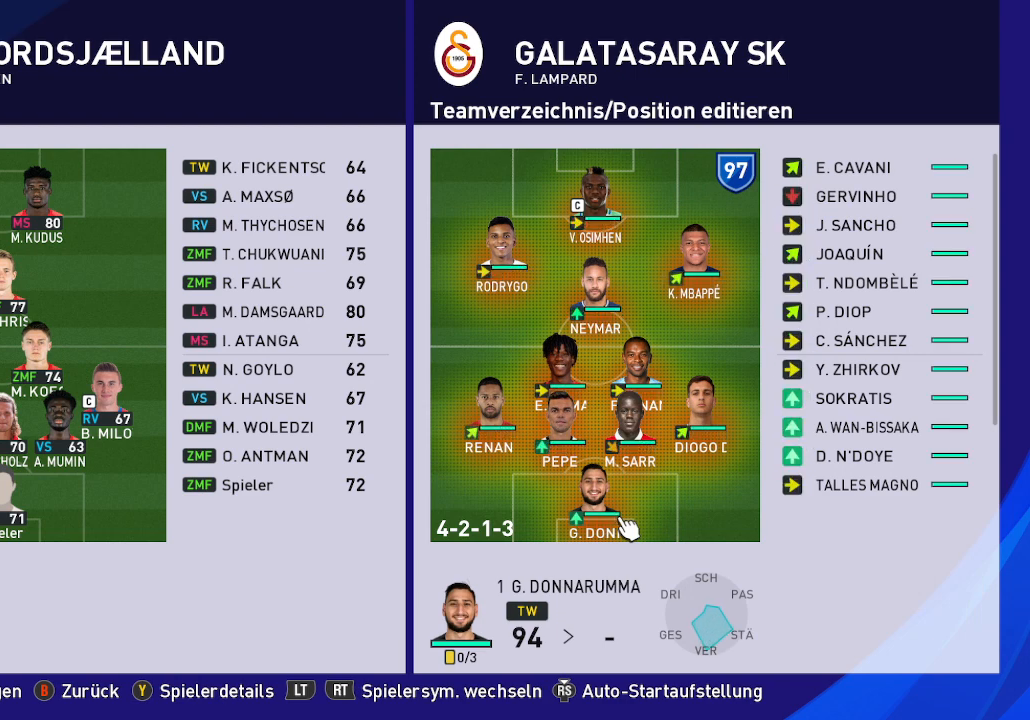
{"buttons": [], "left_stick": "center", "right_stick": "center", "events": [[67, "R2", "up"]]}
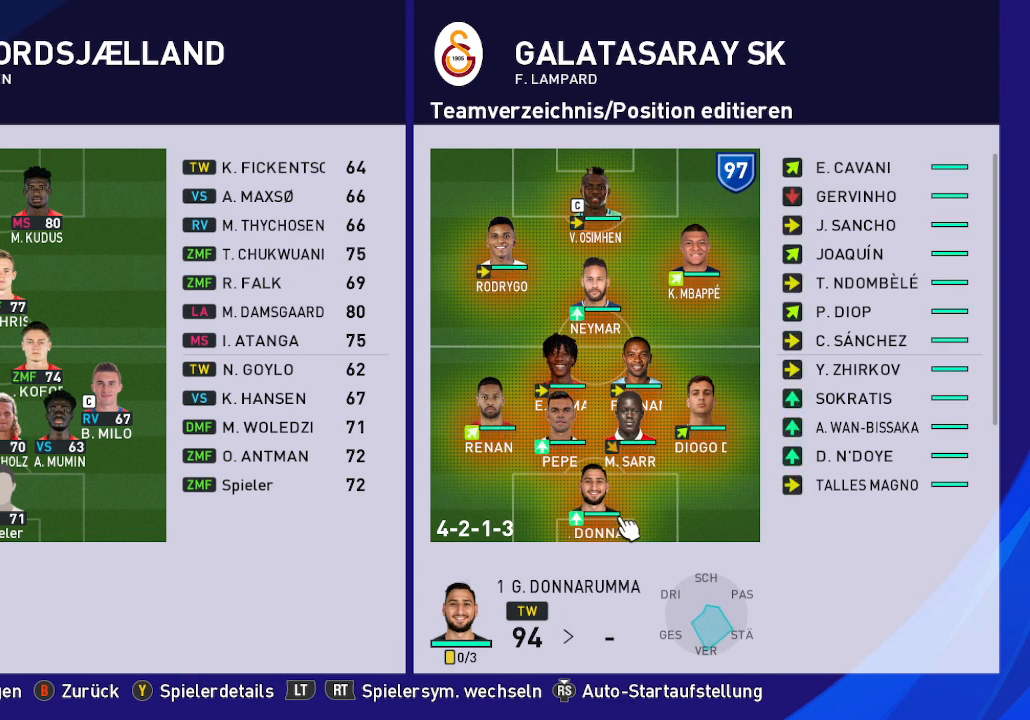
{"buttons": ["DPAD_UP"], "left_stick": "center", "right_stick": "center", "events": [[400, "DPAD_UP", "down"]]}